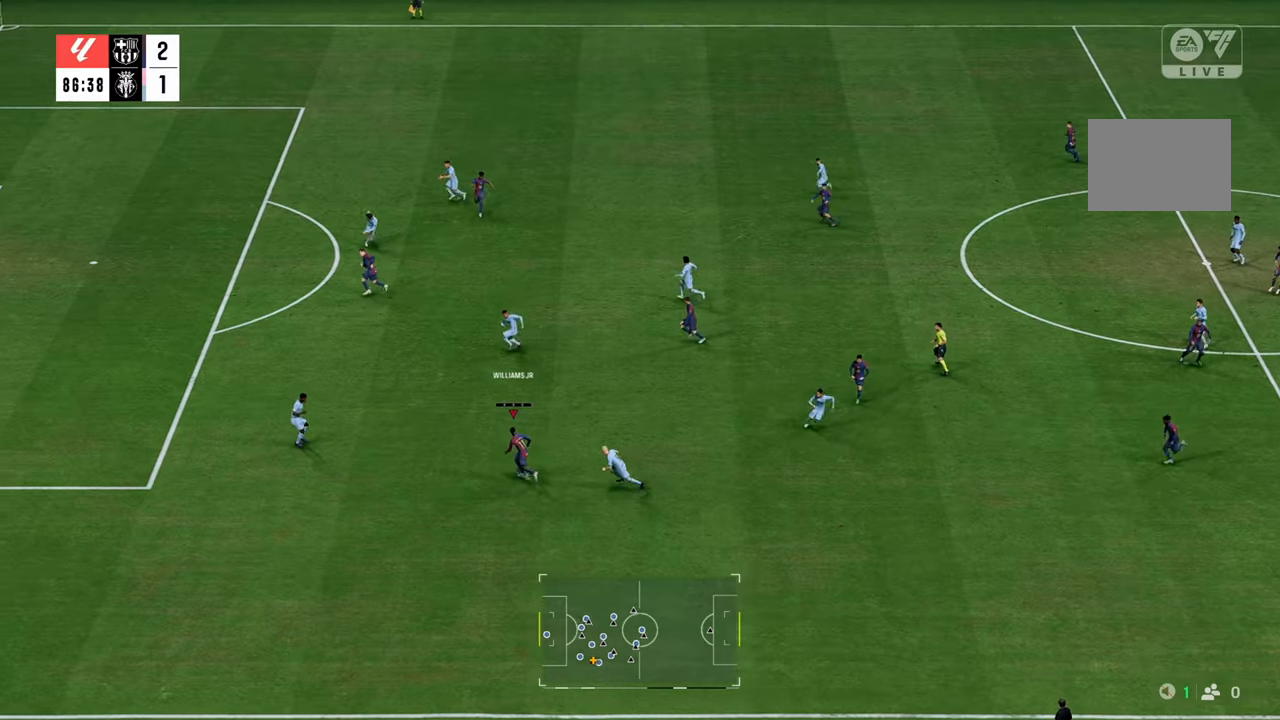
Gameplay with a controller (Xbox layout); each line is a JSON object with the inputs held at the frame after it. "events" lists button and stick changes between this image and that frame as [ms after this image, input, new state], when the widget could be followed in between. Not read: L3 R3.
{"buttons": [], "left_stick": "up-left", "right_stick": "center", "events": [[17, "L2", "down"], [100, "X", "up"], [167, "L2", "up"], [300, "left_stick", "up-left"]]}
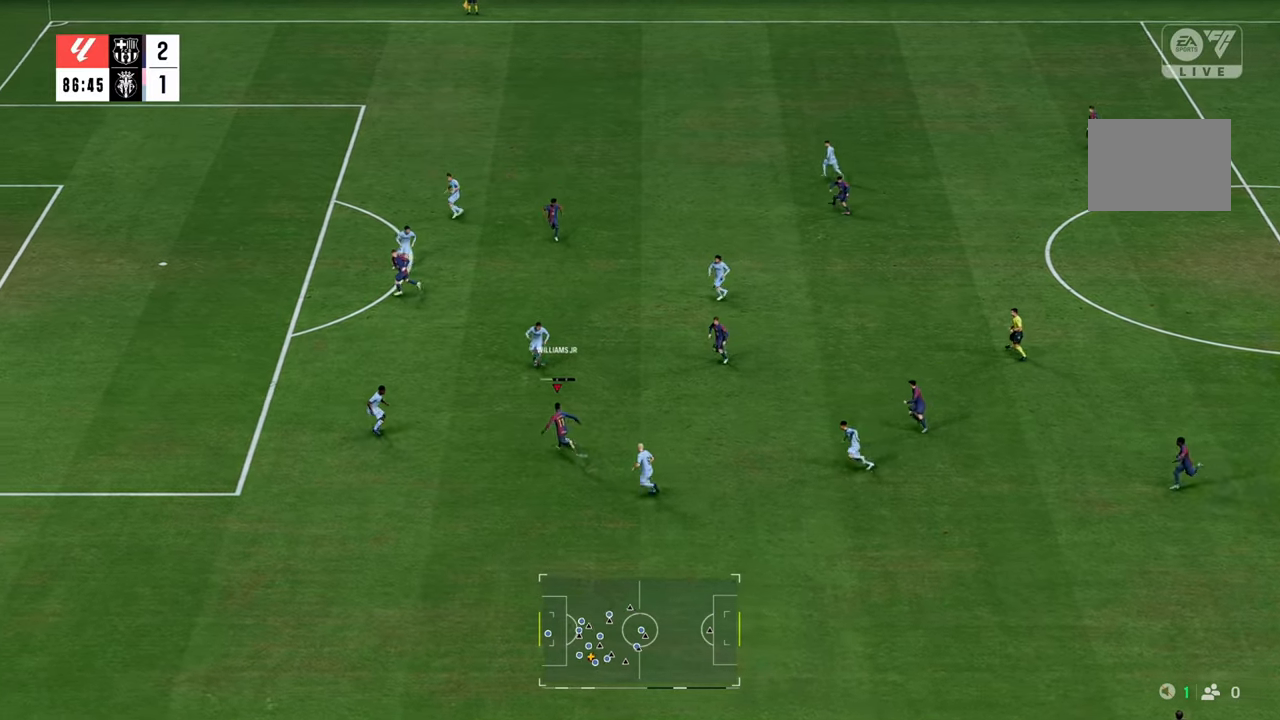
{"buttons": [], "left_stick": "up-left", "right_stick": "center", "events": []}
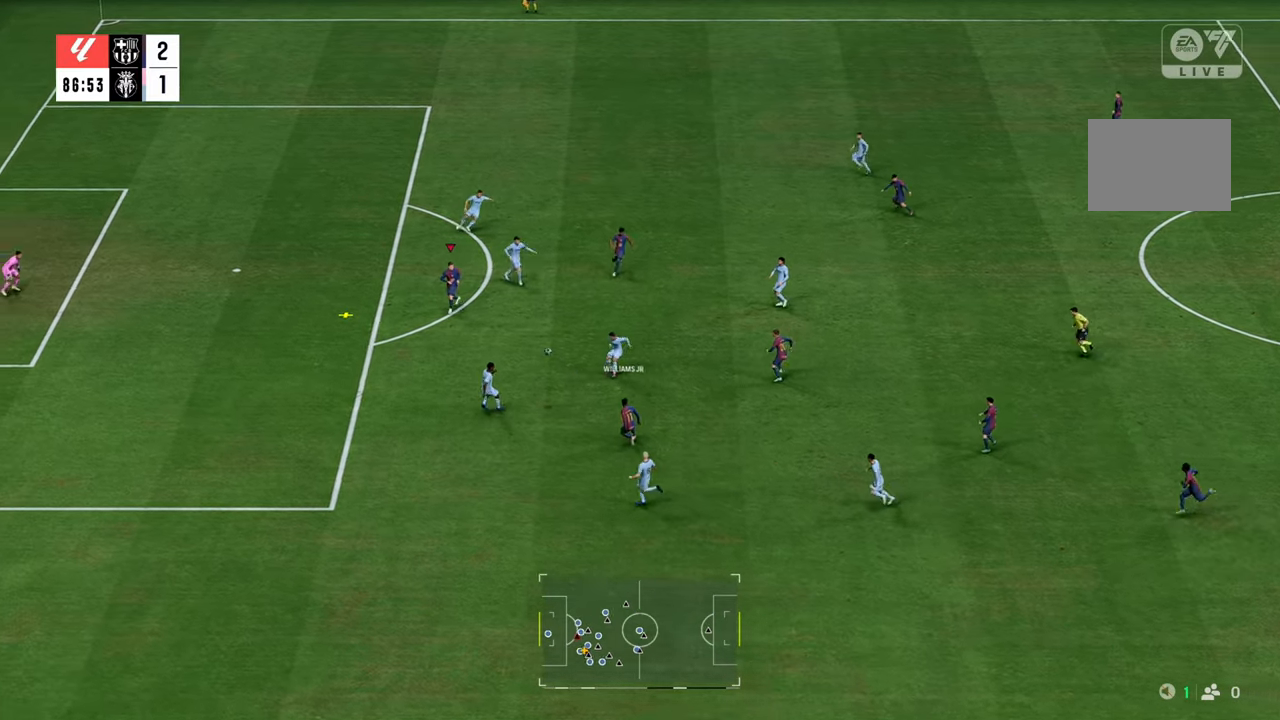
{"buttons": ["B", "L2"], "left_stick": "up-left", "right_stick": "center", "events": [[300, "B", "down"], [333, "L2", "down"]]}
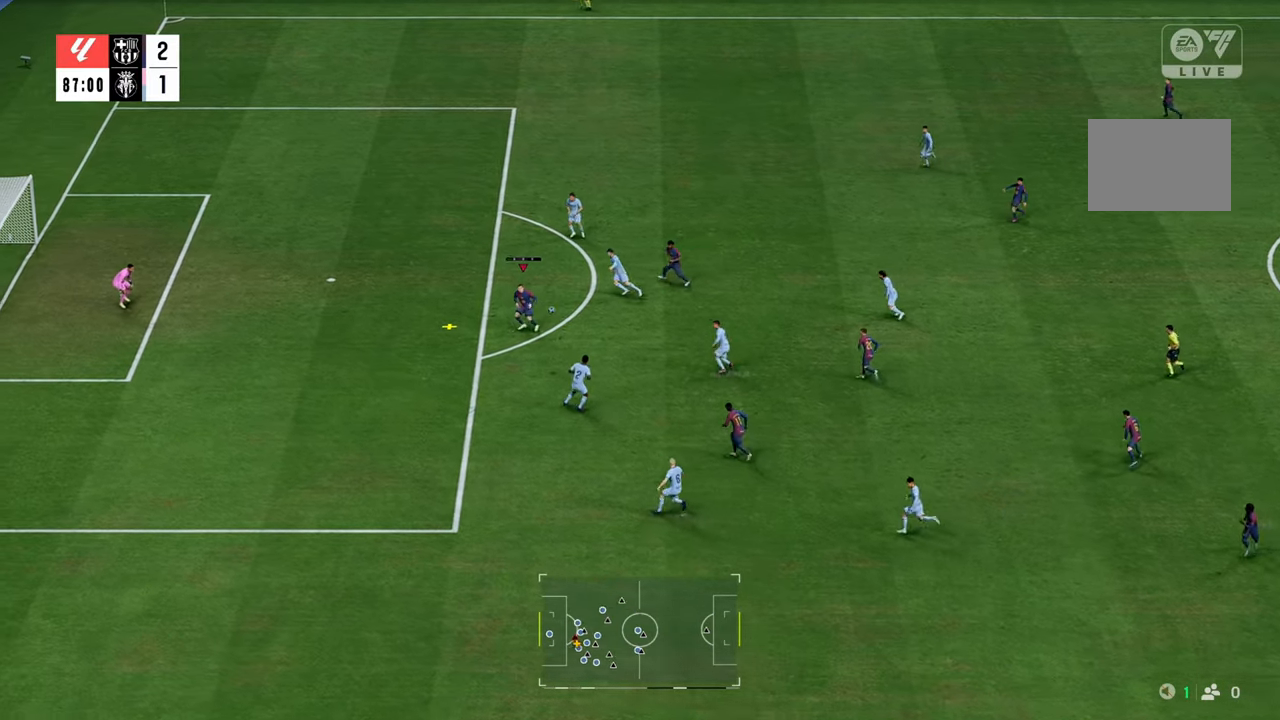
{"buttons": ["B"], "left_stick": "up-left", "right_stick": "center", "events": [[50, "B", "up"], [50, "L2", "up"], [433, "B", "down"]]}
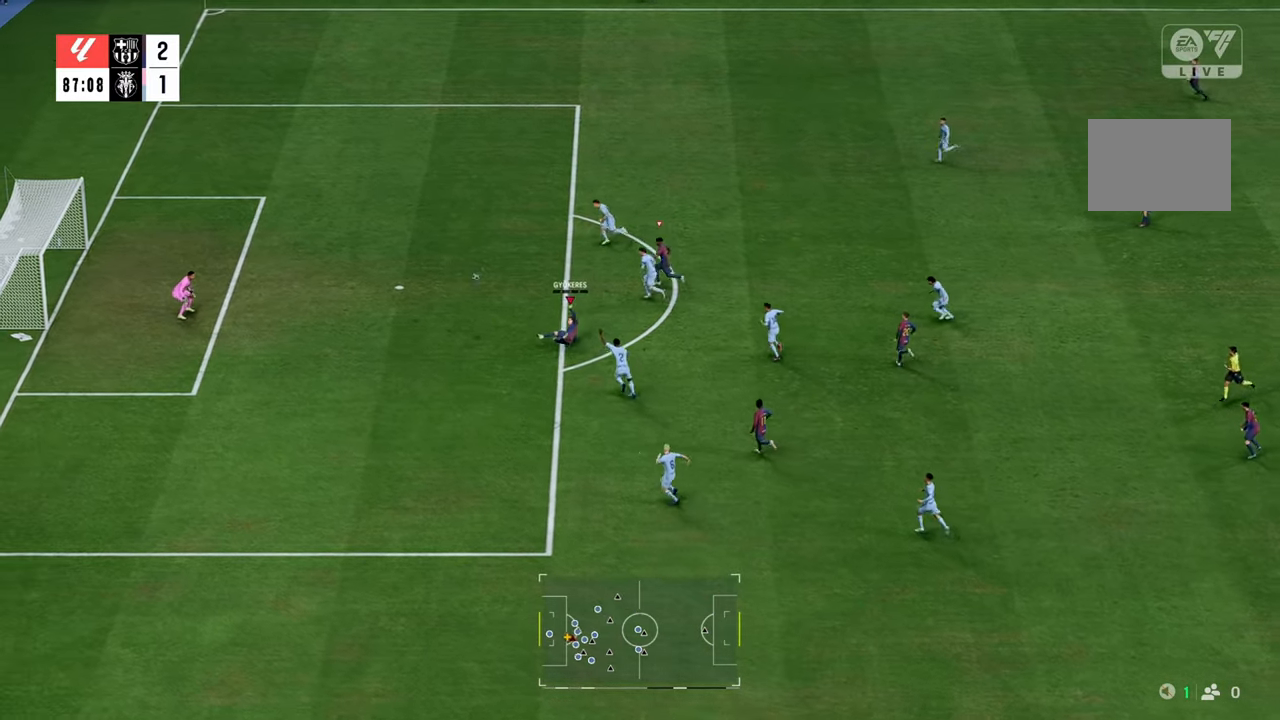
{"buttons": [], "left_stick": "up-left", "right_stick": "center", "events": [[67, "B", "up"]]}
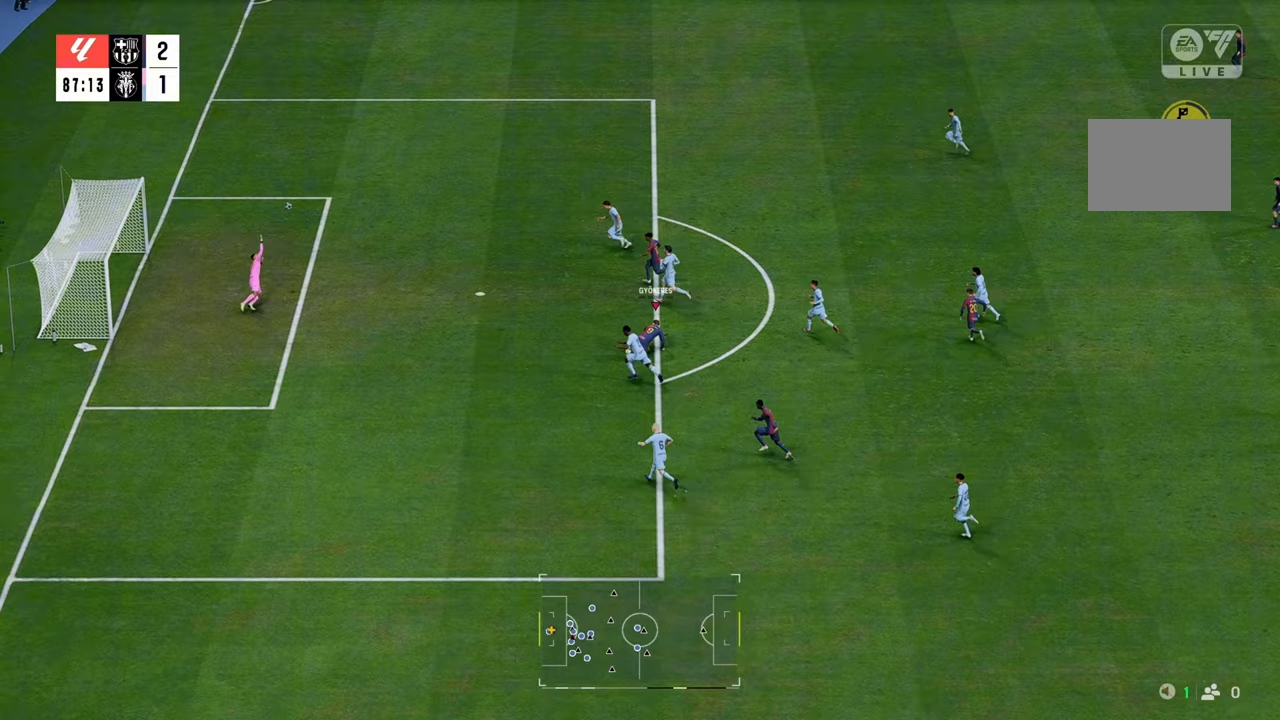
{"buttons": [], "left_stick": "left", "right_stick": "center", "events": [[133, "left_stick", "left"]]}
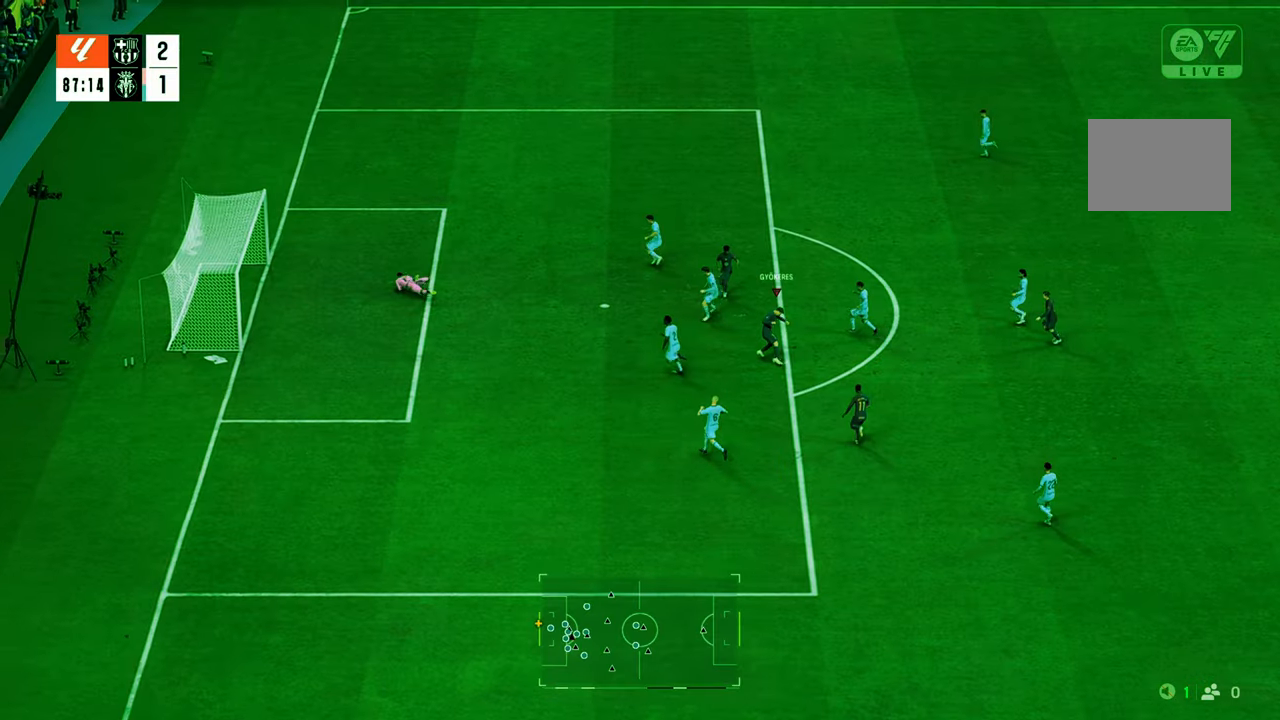
{"buttons": [], "left_stick": "down-left", "right_stick": "center", "events": [[117, "left_stick", "down-left"]]}
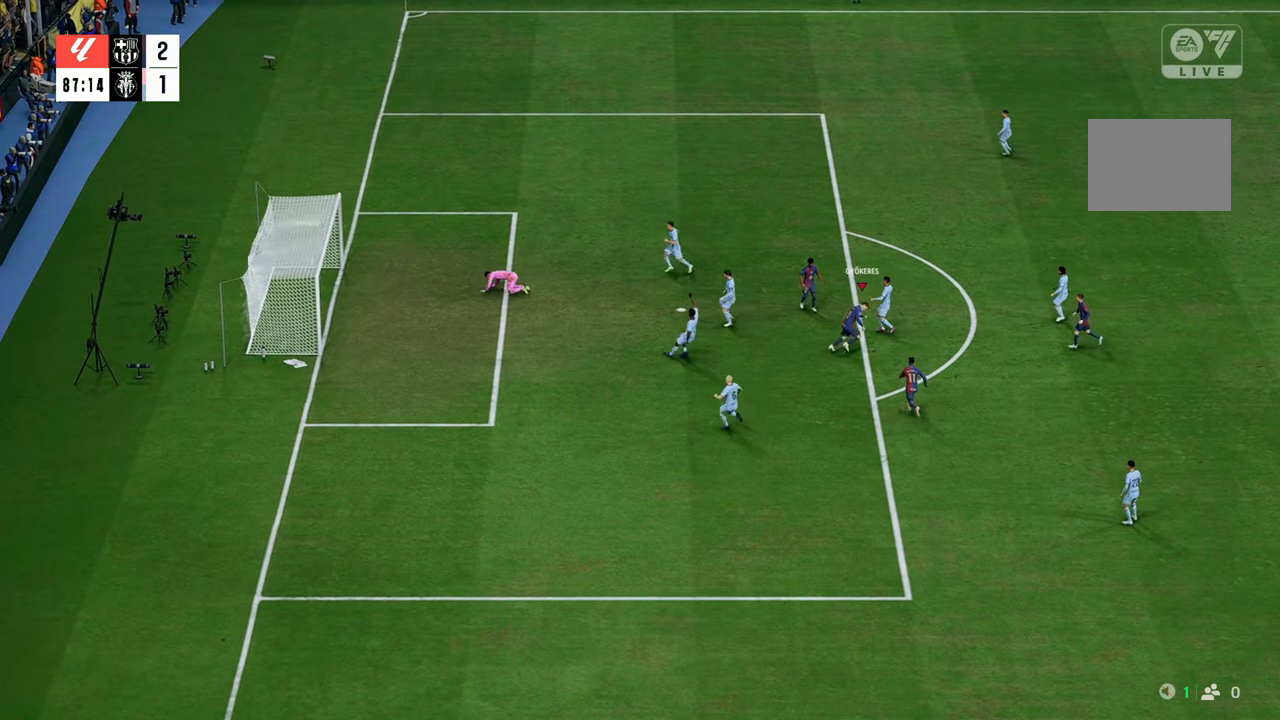
{"buttons": [], "left_stick": "down-left", "right_stick": "center", "events": []}
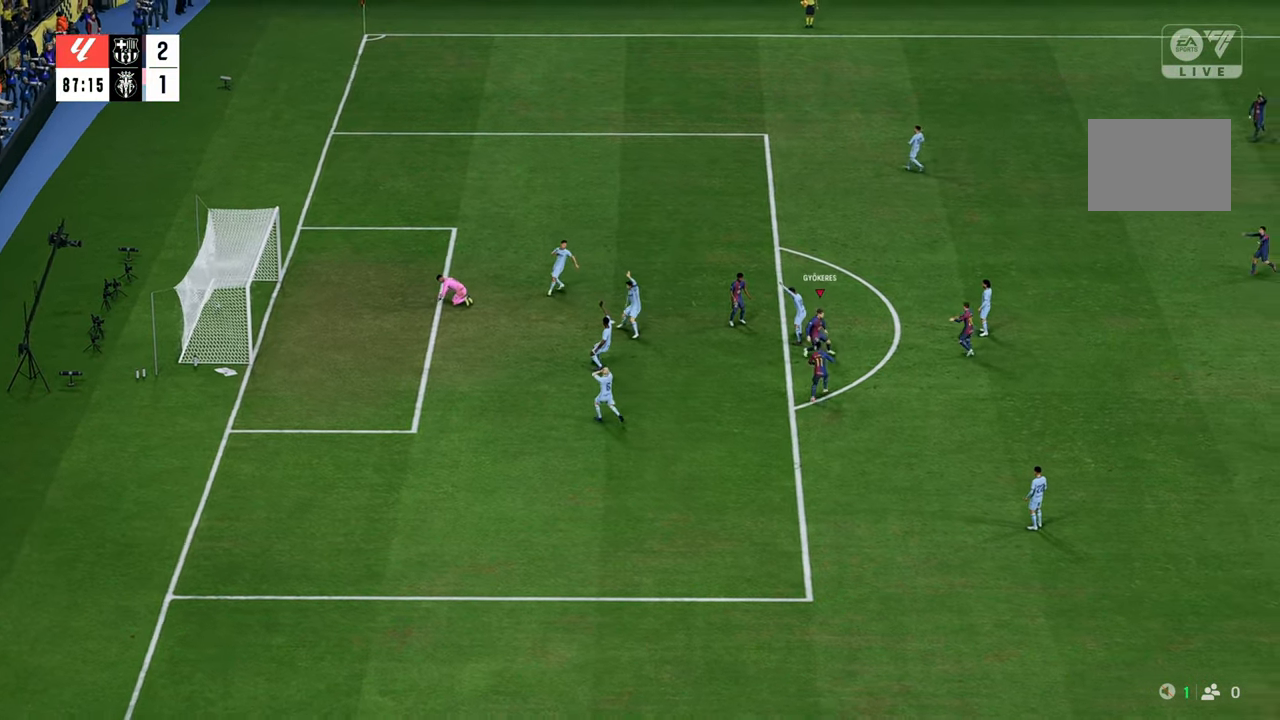
{"buttons": [], "left_stick": "center", "right_stick": "center", "events": [[50, "left_stick", "center"]]}
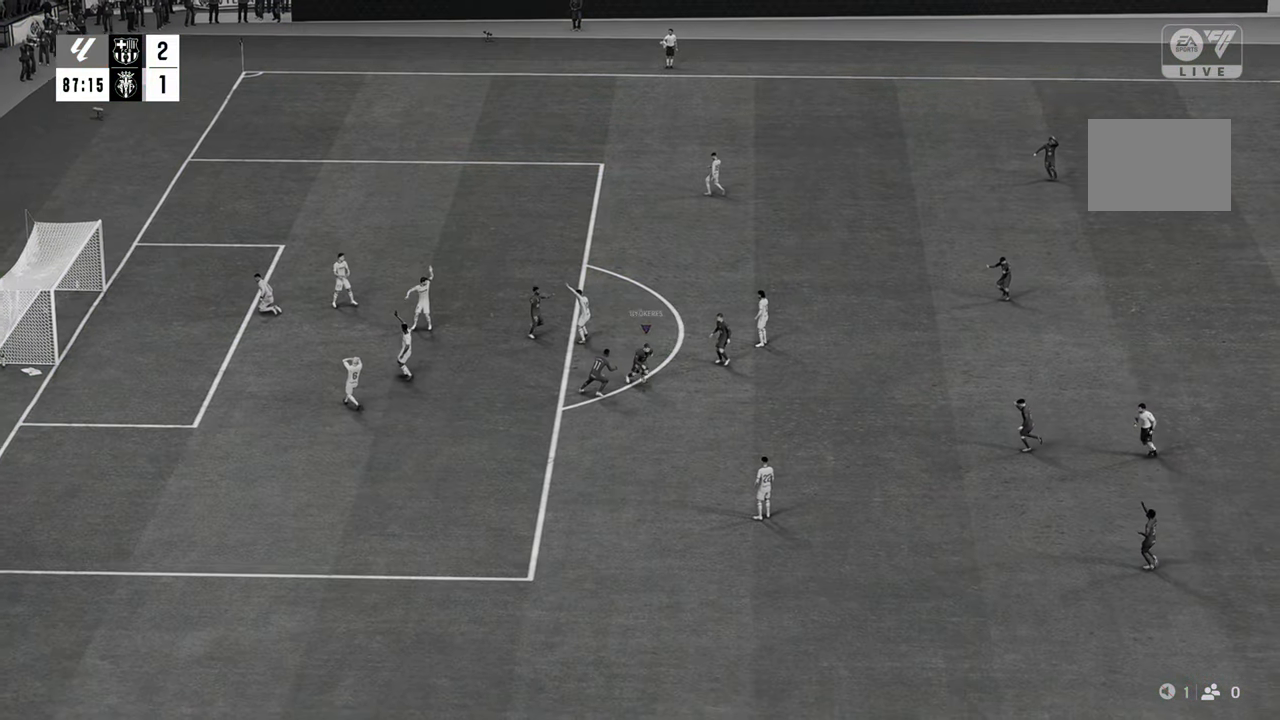
{"buttons": [], "left_stick": "center", "right_stick": "center", "events": []}
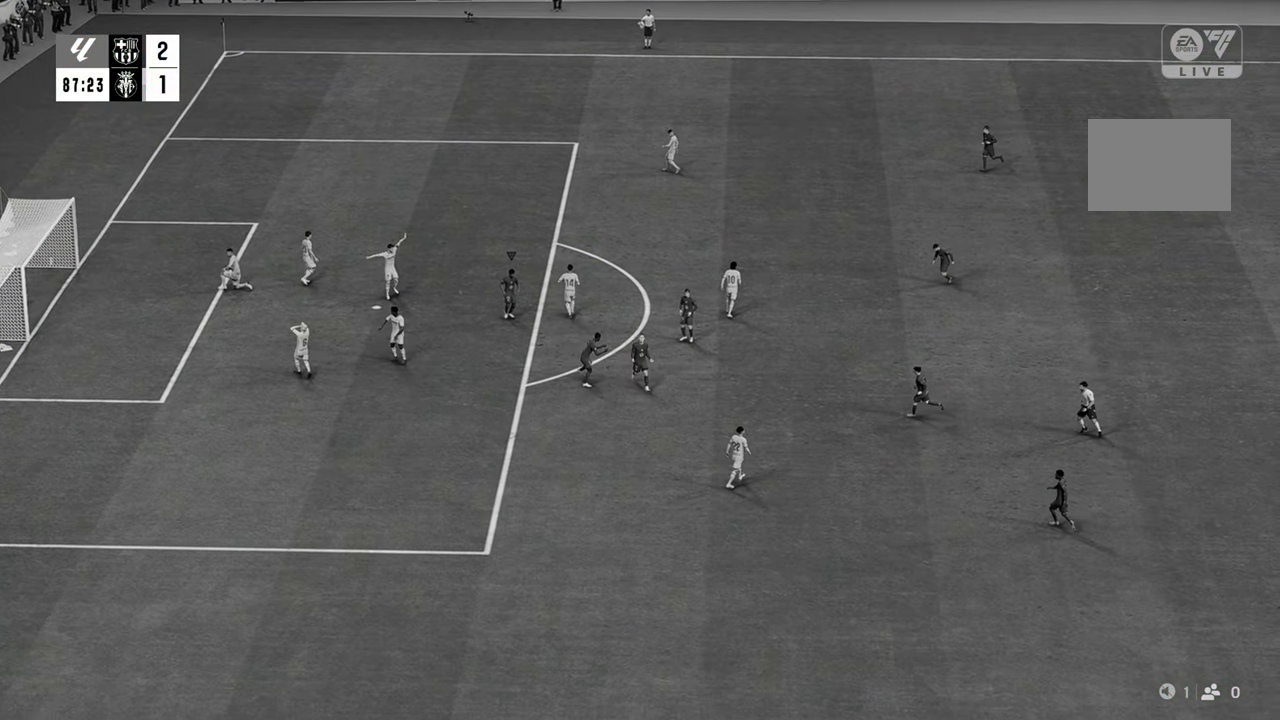
{"buttons": [], "left_stick": "center", "right_stick": "center", "events": []}
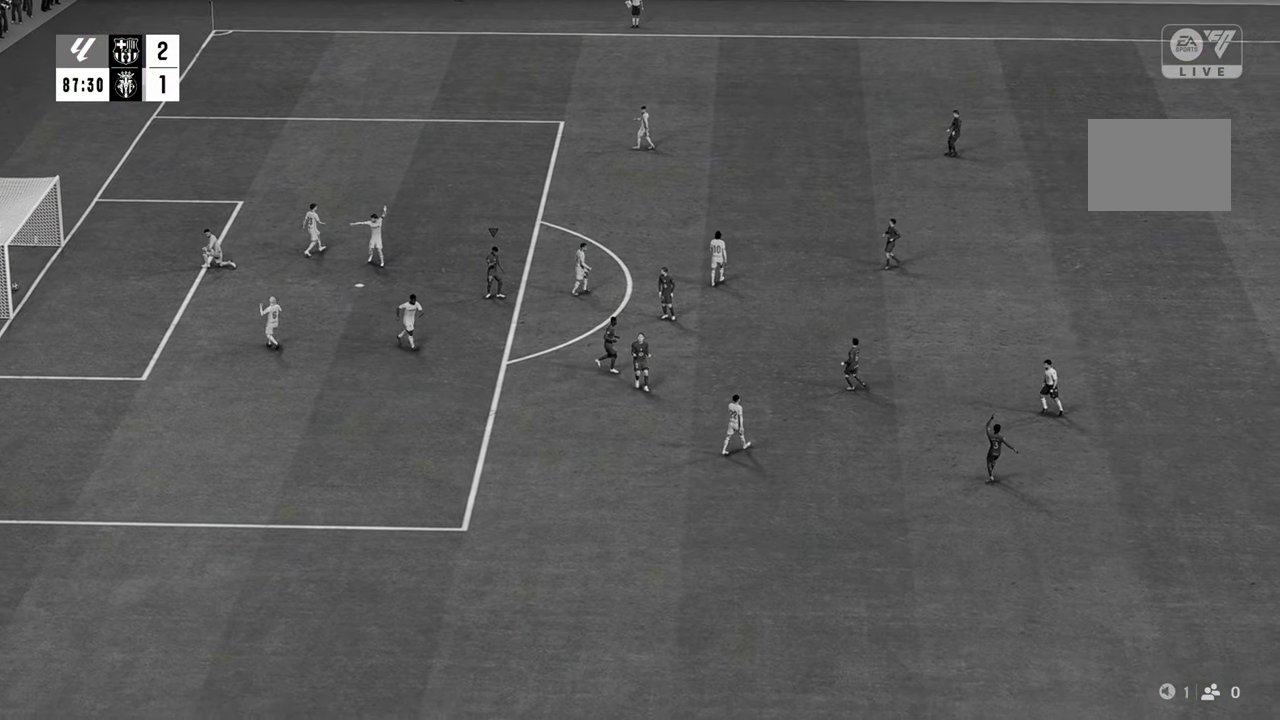
{"buttons": [], "left_stick": "center", "right_stick": "center", "events": []}
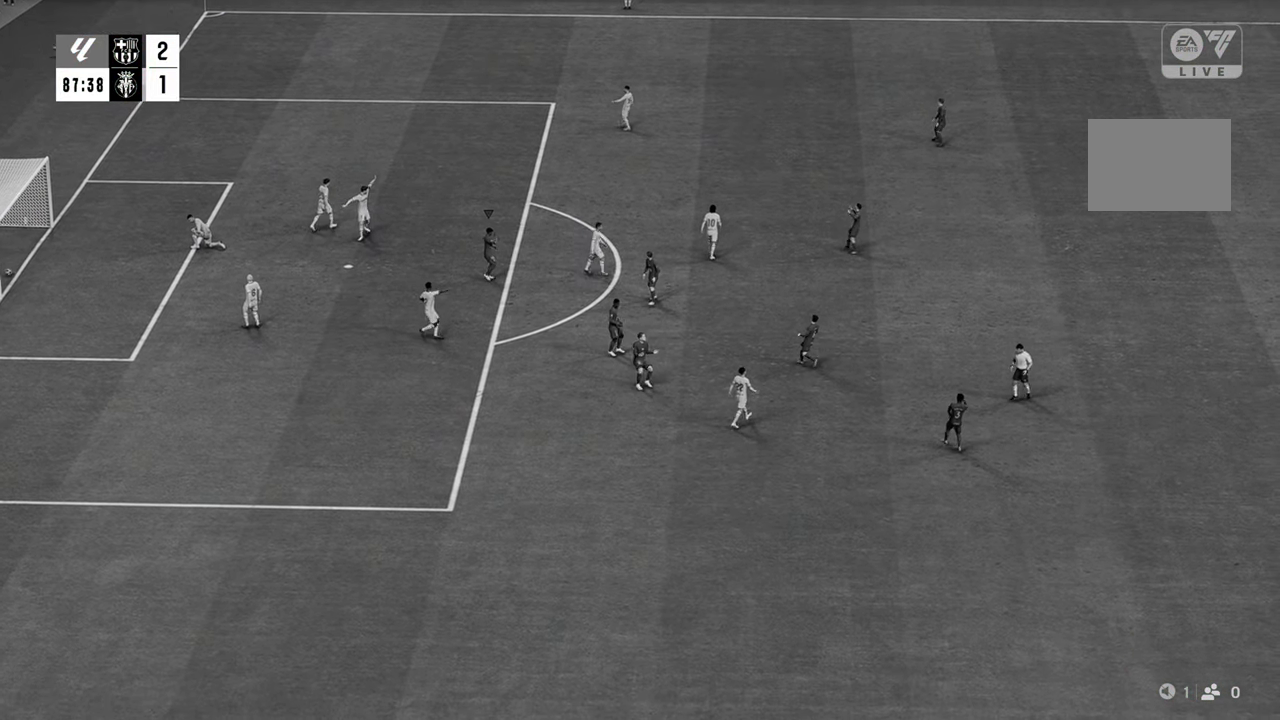
{"buttons": [], "left_stick": "center", "right_stick": "center", "events": []}